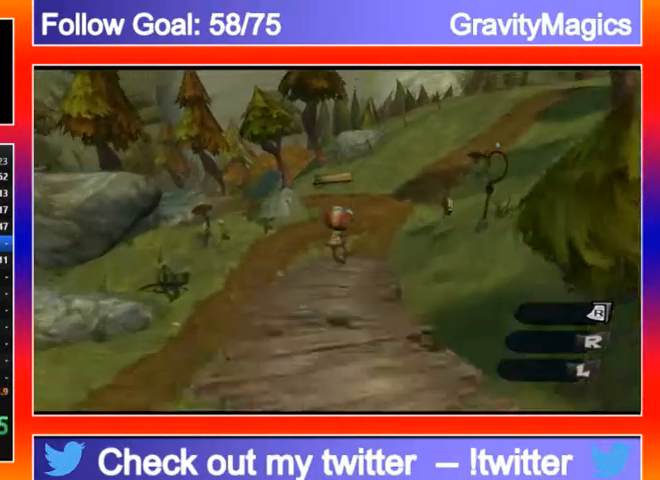
Gameplay with a controller (Xbox layout); each line is a JSON object with the inputs held at the frame after it. "events" lists button and stick changes between this image and that frame as [ms after this image, input, new state], when the widget could be followed in between.
{"buttons": [], "left_stick": "up", "right_stick": "center", "events": []}
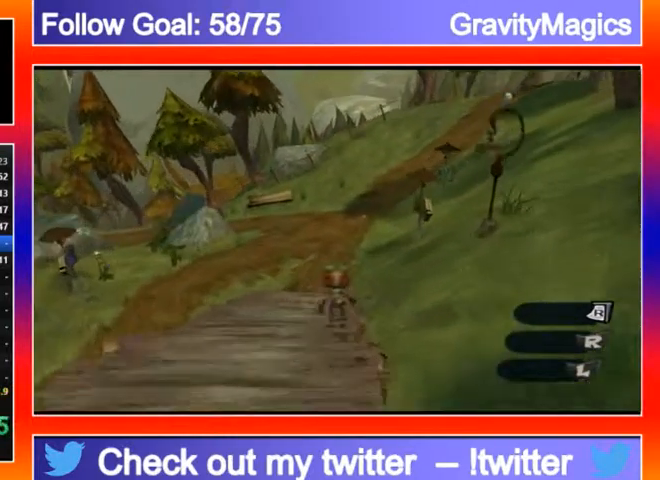
{"buttons": [], "left_stick": "up", "right_stick": "center", "events": [[33, "A", "down"], [167, "A", "up"]]}
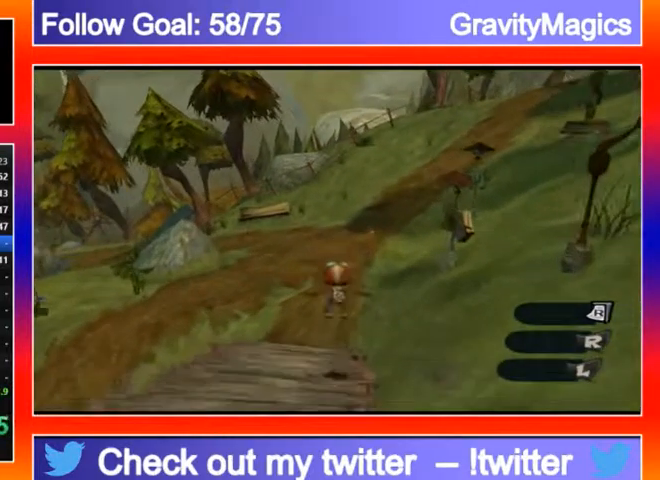
{"buttons": [], "left_stick": "up", "right_stick": "center", "events": [[233, "A", "down"], [467, "A", "up"]]}
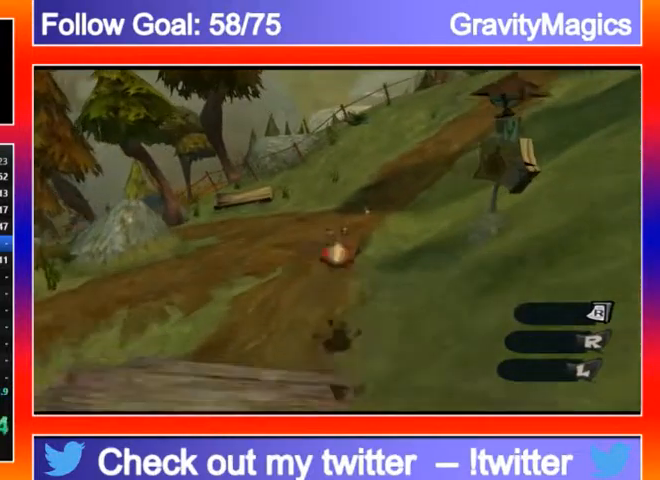
{"buttons": ["L2"], "left_stick": "up", "right_stick": "center", "events": [[300, "right_stick", "right"], [467, "L2", "down"], [467, "right_stick", "center"]]}
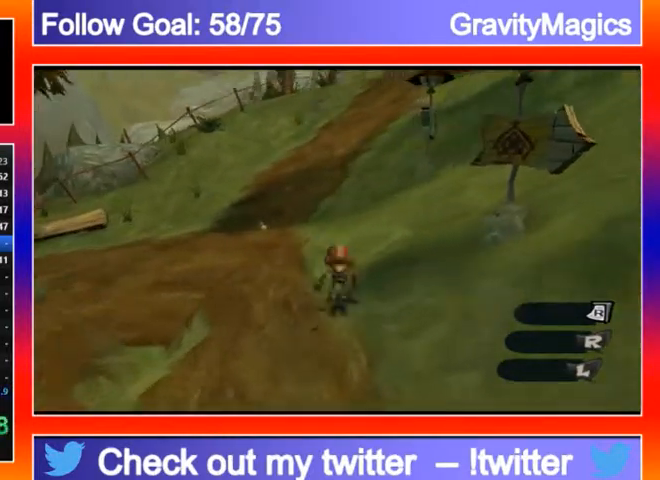
{"buttons": [], "left_stick": "up", "right_stick": "center", "events": [[67, "A", "down"], [167, "A", "up"], [233, "L2", "up"]]}
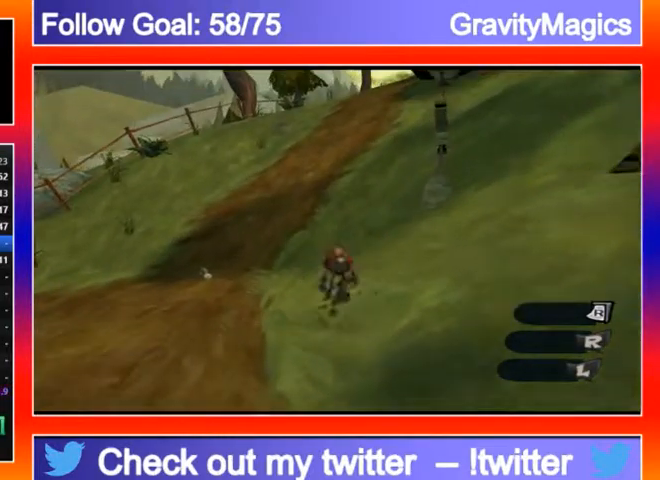
{"buttons": ["L2"], "left_stick": "up", "right_stick": "center", "events": [[33, "L2", "down"], [100, "A", "down"], [233, "A", "up"]]}
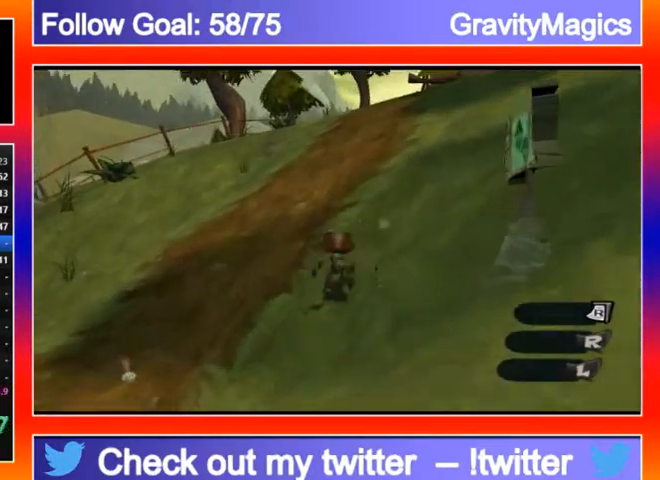
{"buttons": [], "left_stick": "up", "right_stick": "left", "events": [[200, "A", "down"], [233, "A", "up"], [300, "L2", "up"], [367, "right_stick", "left"]]}
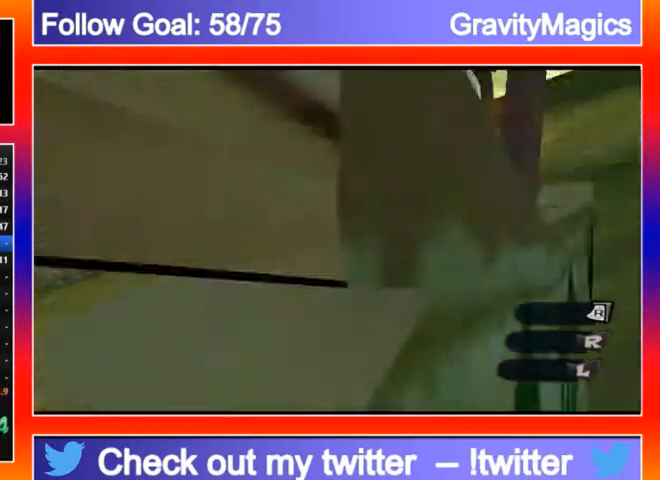
{"buttons": ["A", "L2"], "left_stick": "up", "right_stick": "center", "events": [[67, "right_stick", "center"], [133, "L2", "down"], [200, "A", "down"], [267, "A", "up"], [433, "A", "down"]]}
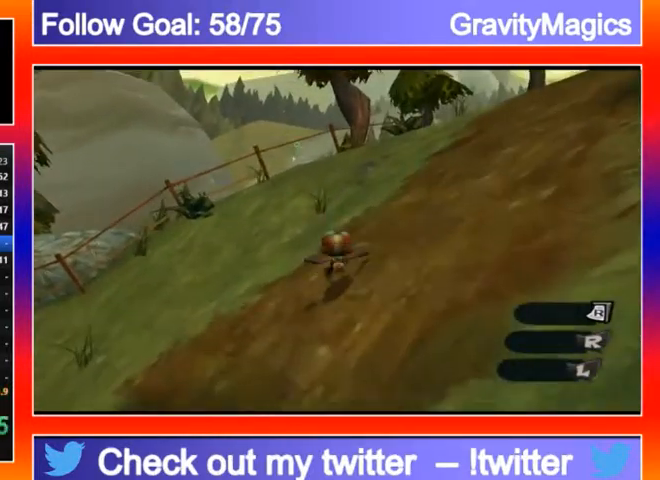
{"buttons": ["A", "L2"], "left_stick": "up", "right_stick": "center", "events": [[33, "A", "up"], [100, "A", "down"], [200, "A", "up"], [300, "A", "down"], [367, "L3", "down"], [467, "A", "up"], [500, "A", "down"], [500, "L3", "up"]]}
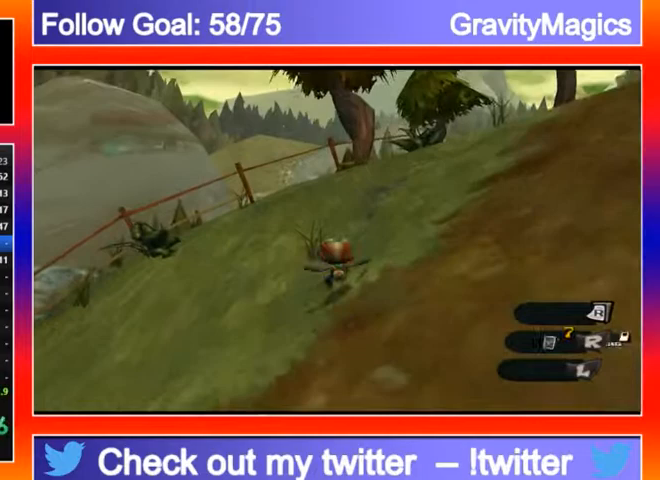
{"buttons": ["L2"], "left_stick": "up", "right_stick": "center", "events": [[100, "A", "up"], [200, "A", "down"], [267, "A", "up"], [400, "A", "down"], [467, "A", "up"]]}
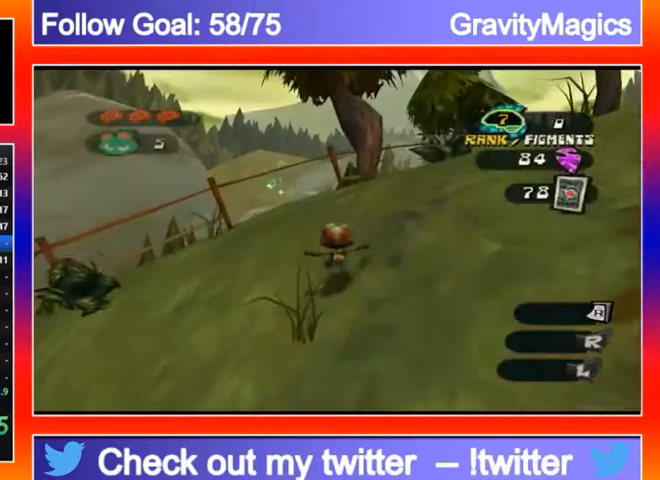
{"buttons": ["L2"], "left_stick": "up", "right_stick": "center", "events": [[67, "A", "down"], [167, "A", "up"], [267, "A", "down"], [367, "A", "up"]]}
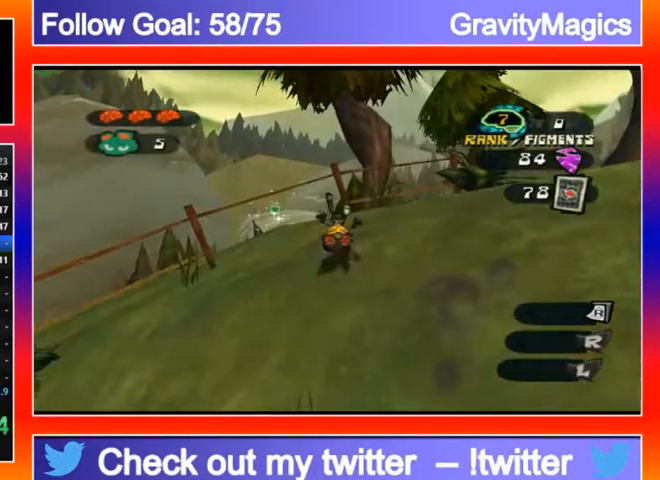
{"buttons": ["L2"], "left_stick": "up", "right_stick": "center", "events": [[33, "L2", "up"], [33, "right_stick", "down"], [167, "right_stick", "center"], [467, "L2", "down"]]}
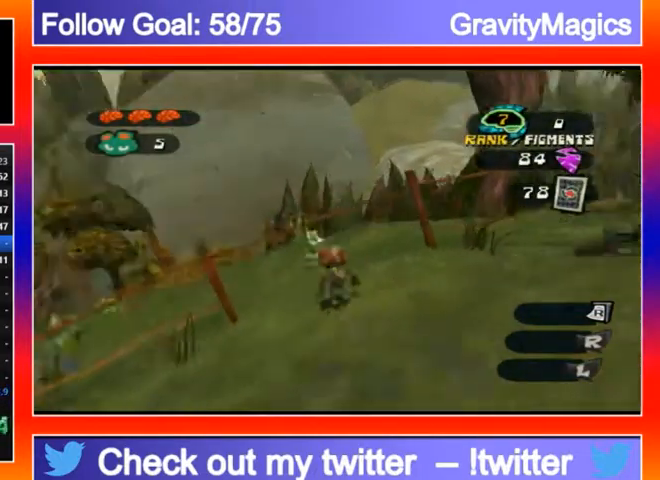
{"buttons": ["Y"], "left_stick": "down-right", "right_stick": "center", "events": [[67, "A", "down"], [200, "A", "up"], [300, "L2", "up"], [333, "left_stick", "down-right"], [400, "Y", "down"]]}
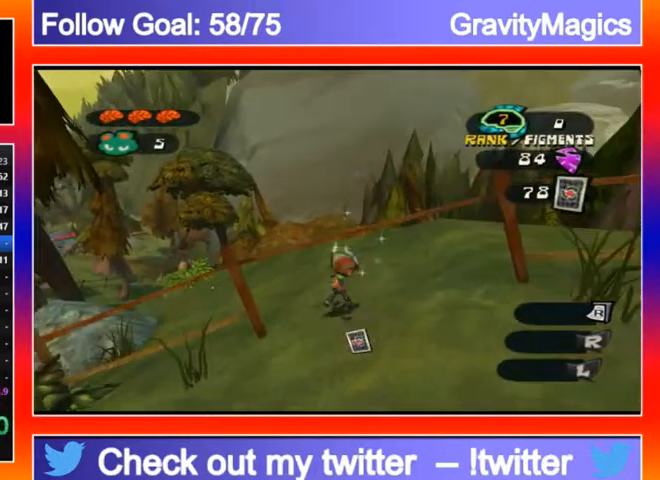
{"buttons": [], "left_stick": "down-right", "right_stick": "right", "events": [[100, "Y", "up"], [100, "left_stick", "up-right"], [367, "left_stick", "down-right"], [500, "right_stick", "right"]]}
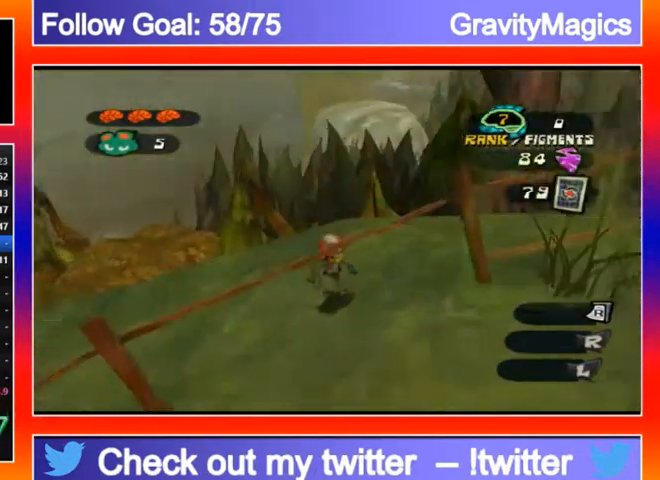
{"buttons": [], "left_stick": "down-right", "right_stick": "right", "events": []}
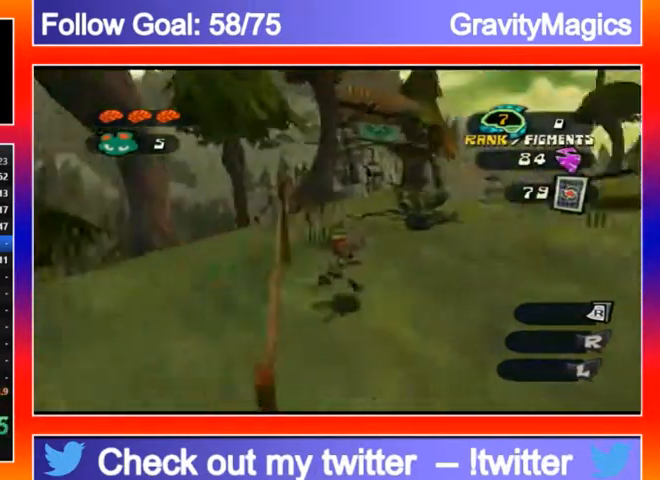
{"buttons": [], "left_stick": "up", "right_stick": "center", "events": [[33, "left_stick", "up-right"], [67, "L2", "down"], [133, "A", "down"], [233, "right_stick", "center"], [267, "A", "up"], [433, "L2", "up"], [467, "left_stick", "up"]]}
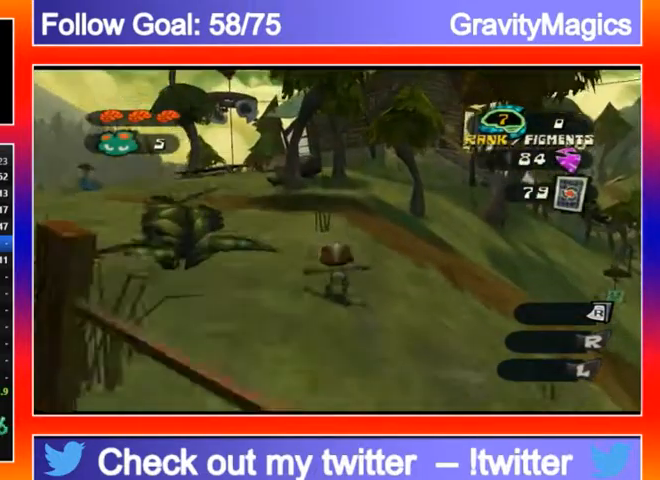
{"buttons": [], "left_stick": "up", "right_stick": "center", "events": [[167, "L2", "down"], [233, "A", "down"], [333, "A", "up"], [400, "L2", "up"]]}
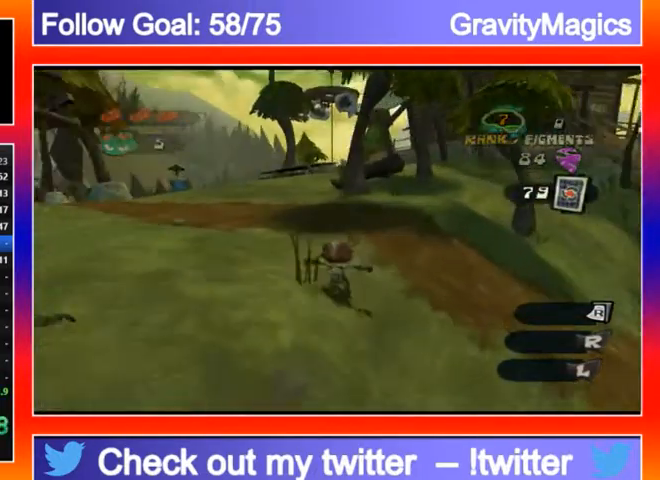
{"buttons": ["L2"], "left_stick": "up-right", "right_stick": "center", "events": [[200, "A", "down"], [200, "L2", "down"], [333, "A", "up"], [367, "left_stick", "up-right"]]}
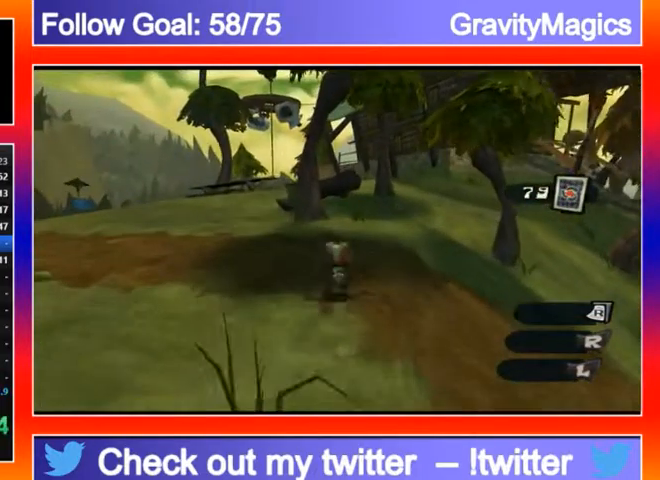
{"buttons": ["A", "L2"], "left_stick": "up-right", "right_stick": "center", "events": [[100, "A", "down"], [233, "A", "up"], [433, "A", "down"]]}
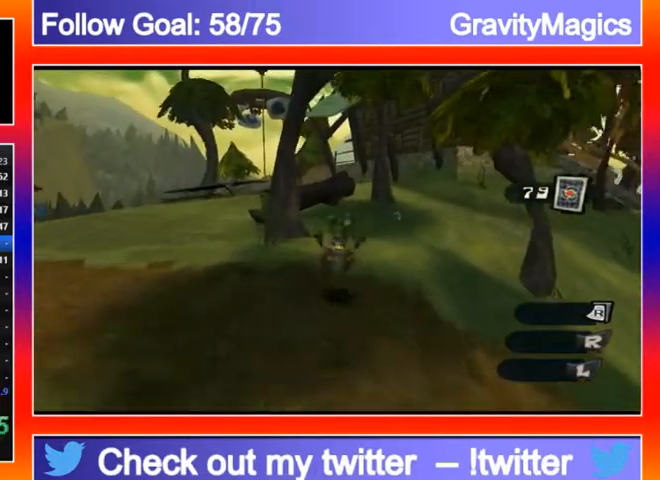
{"buttons": ["A", "L2"], "left_stick": "up-right", "right_stick": "center", "events": [[100, "A", "up"], [433, "A", "down"]]}
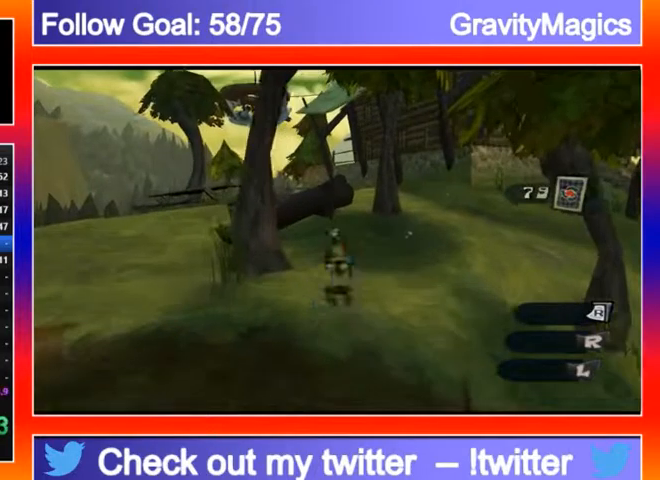
{"buttons": [], "left_stick": "up-right", "right_stick": "center", "events": [[67, "A", "up"], [200, "L2", "up"], [233, "Y", "down"], [333, "Y", "up"]]}
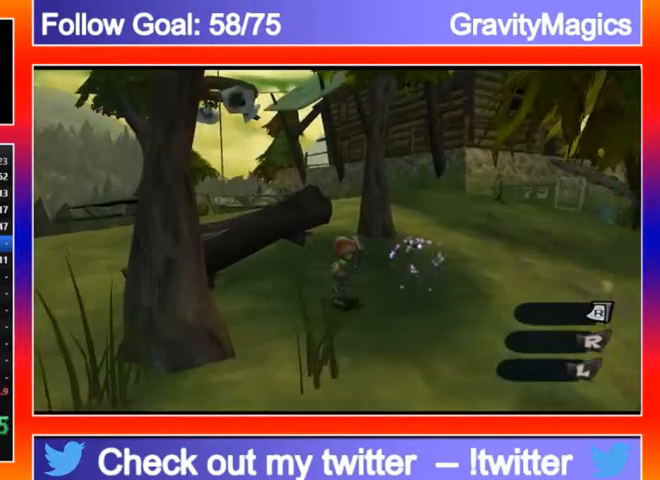
{"buttons": [], "left_stick": "up", "right_stick": "center", "events": [[67, "Y", "down"], [100, "Y", "up"], [267, "L2", "down"], [267, "left_stick", "up"], [400, "A", "down"], [467, "A", "up"], [467, "L2", "up"]]}
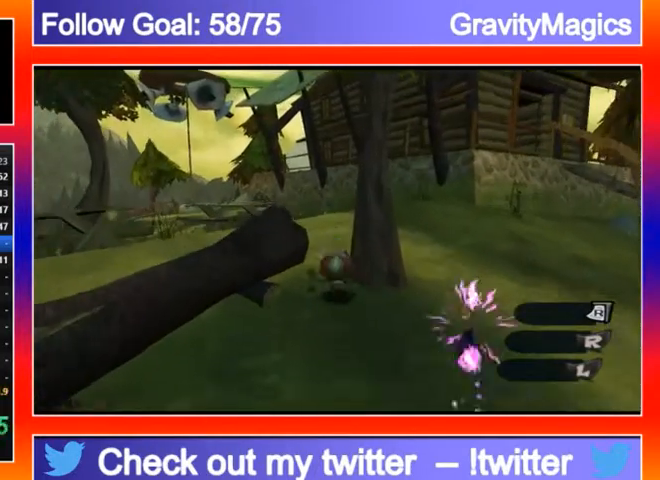
{"buttons": ["L2"], "left_stick": "up", "right_stick": "center", "events": [[267, "right_stick", "down-left"], [433, "L2", "down"], [433, "right_stick", "center"]]}
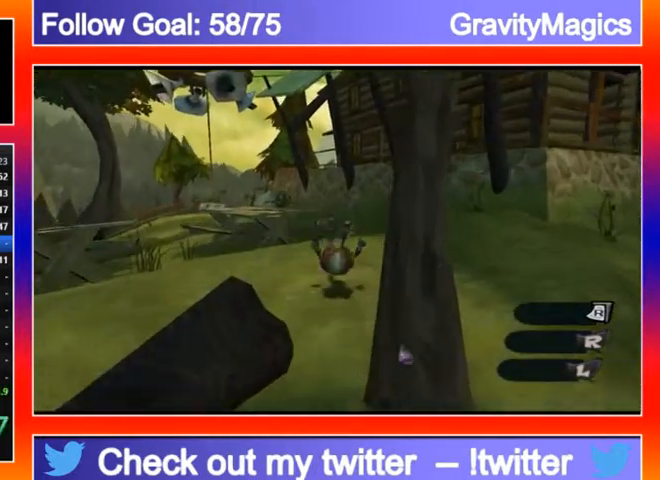
{"buttons": [], "left_stick": "up", "right_stick": "center", "events": [[100, "L2", "up"], [100, "right_stick", "down-left"], [500, "right_stick", "center"]]}
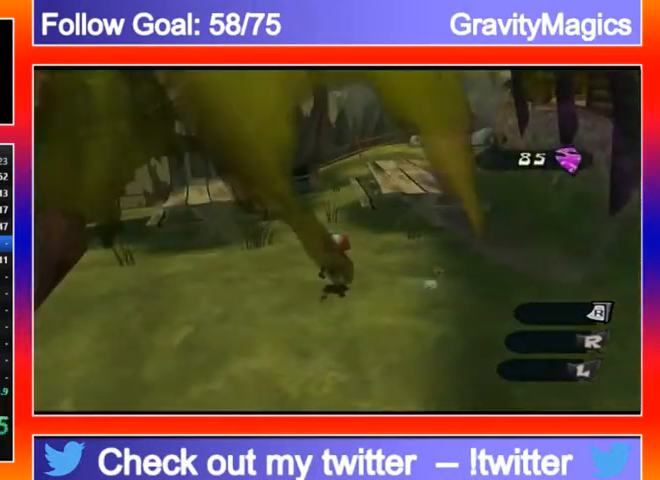
{"buttons": [], "left_stick": "up", "right_stick": "center", "events": [[33, "A", "down"], [33, "L2", "down"], [200, "A", "up"], [300, "L2", "up"]]}
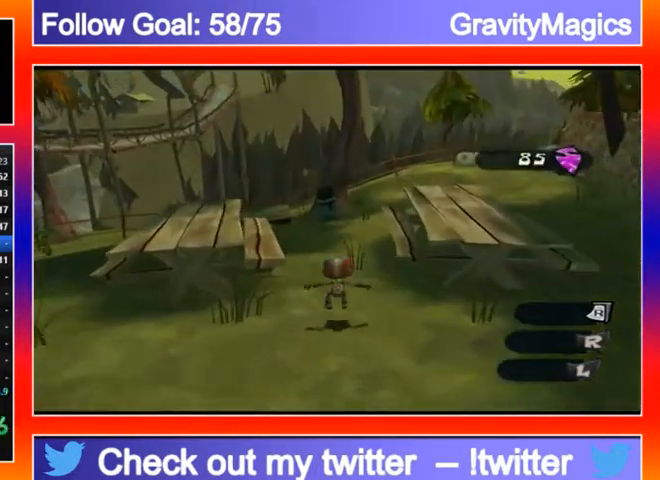
{"buttons": [], "left_stick": "up", "right_stick": "down-left", "events": [[167, "L2", "down"], [200, "A", "down"], [267, "A", "up"], [433, "L2", "up"], [433, "right_stick", "down-left"]]}
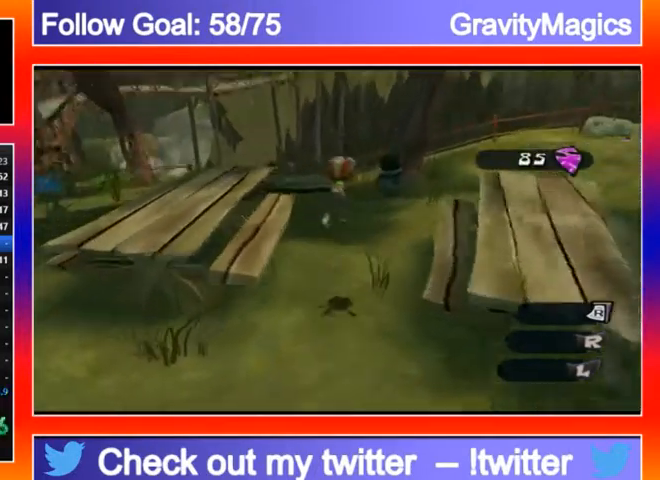
{"buttons": [], "left_stick": "up-right", "right_stick": "down-left", "events": [[267, "left_stick", "up-right"], [300, "A", "down"], [467, "A", "up"]]}
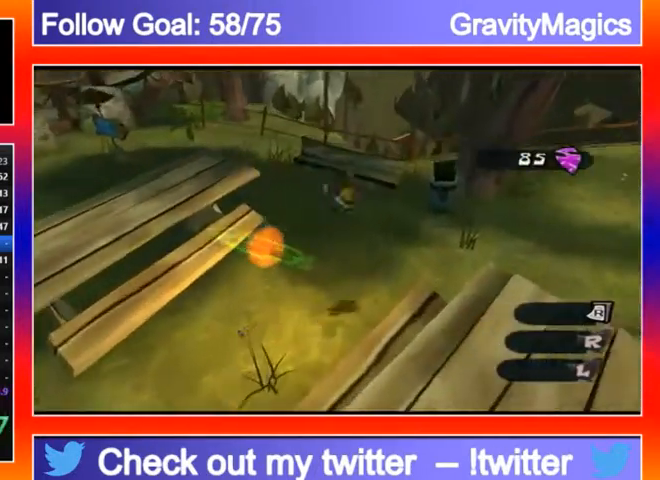
{"buttons": [], "left_stick": "up-right", "right_stick": "right", "events": [[200, "right_stick", "right"]]}